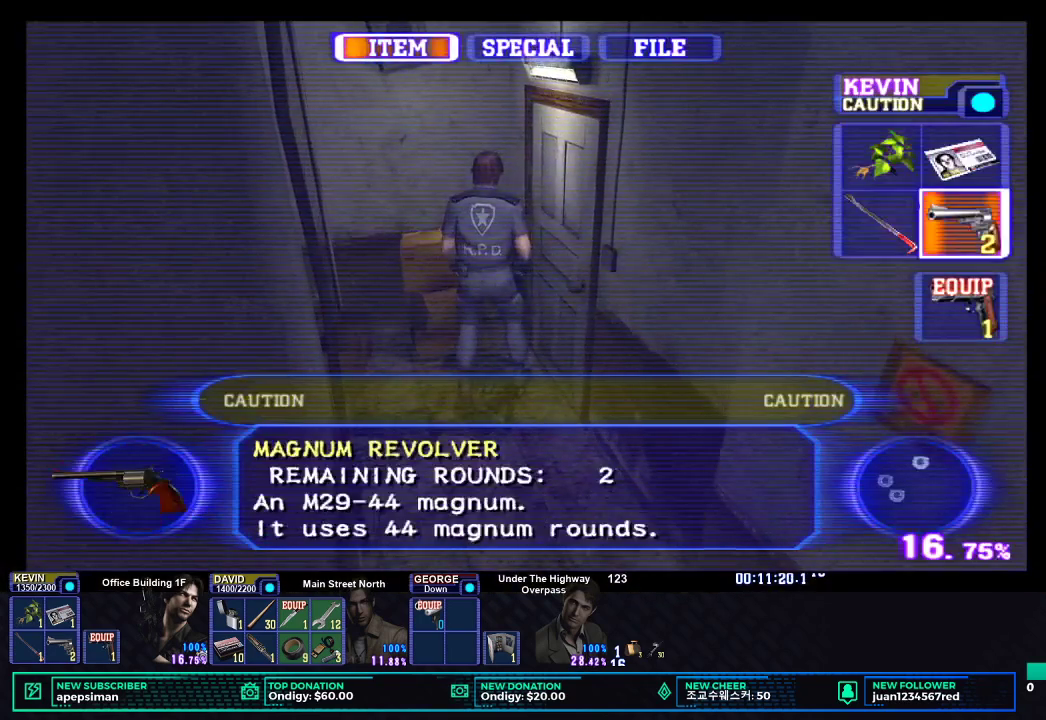
Gameplay with a controller (Xbox layout); each line is a JSON object with the inputs held at the frame after it. "events" lists button and stick changes between this image and that frame as [ms after this image, input, new state], when the widget could be followed in between.
{"buttons": ["X"], "left_stick": "center", "right_stick": "center", "events": [[17, "B", "down"], [83, "B", "up"], [150, "B", "down"], [250, "B", "up"], [350, "X", "down"], [417, "X", "up"], [483, "X", "down"]]}
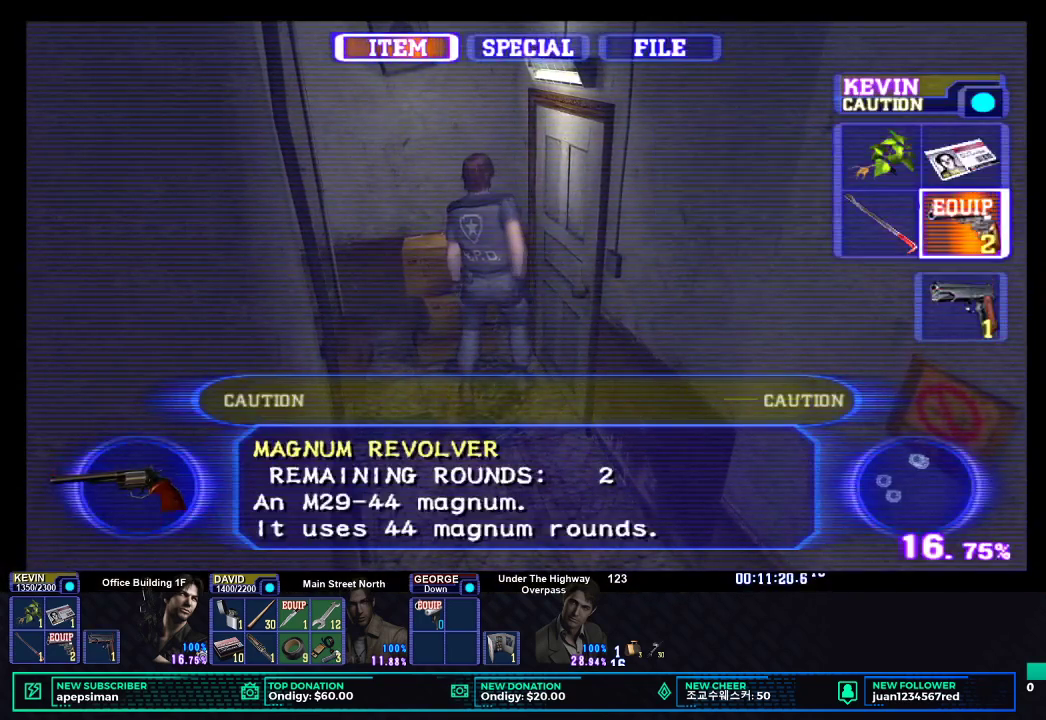
{"buttons": ["X"], "left_stick": "down-right", "right_stick": "center", "events": [[67, "X", "up"], [150, "X", "down"], [233, "X", "up"], [233, "left_stick", "right"], [383, "X", "down"], [500, "left_stick", "down-right"]]}
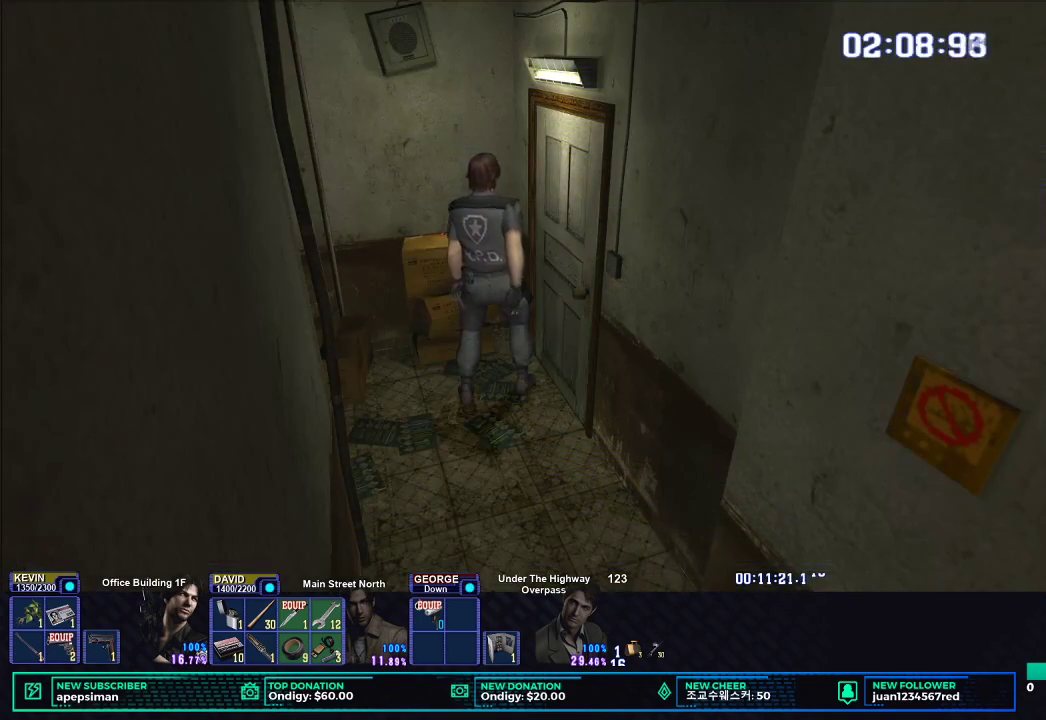
{"buttons": ["B", "X"], "left_stick": "center", "right_stick": "center", "events": [[267, "B", "down"], [283, "left_stick", "right"], [383, "B", "up"], [467, "B", "down"], [467, "left_stick", "center"]]}
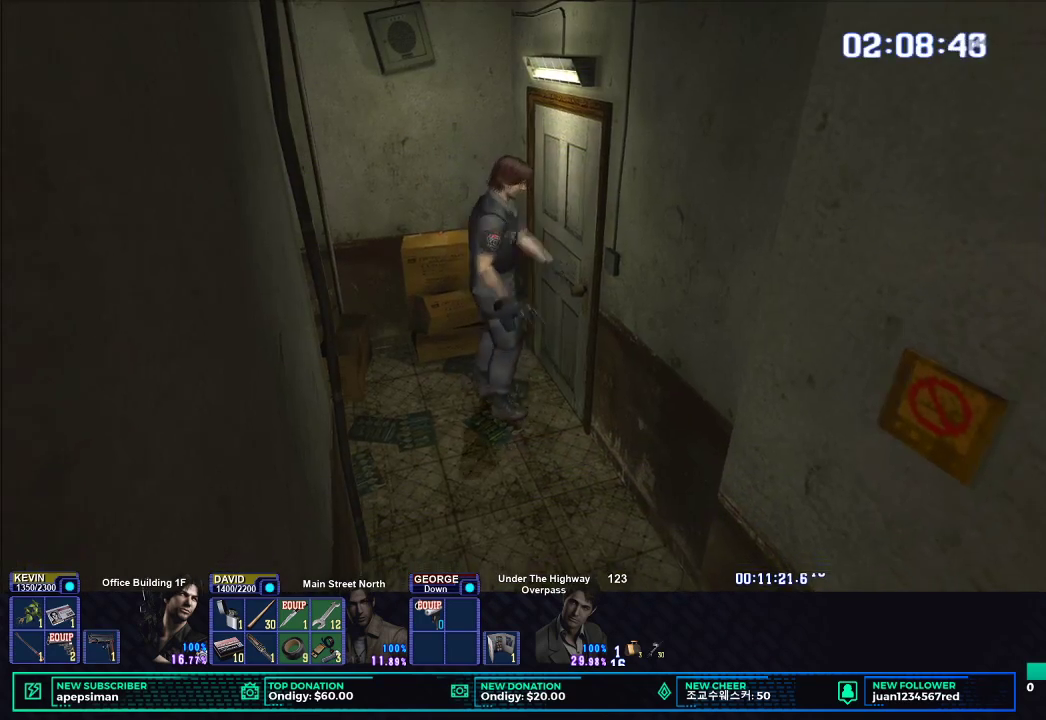
{"buttons": [], "left_stick": "center", "right_stick": "center", "events": [[67, "B", "up"], [250, "X", "up"]]}